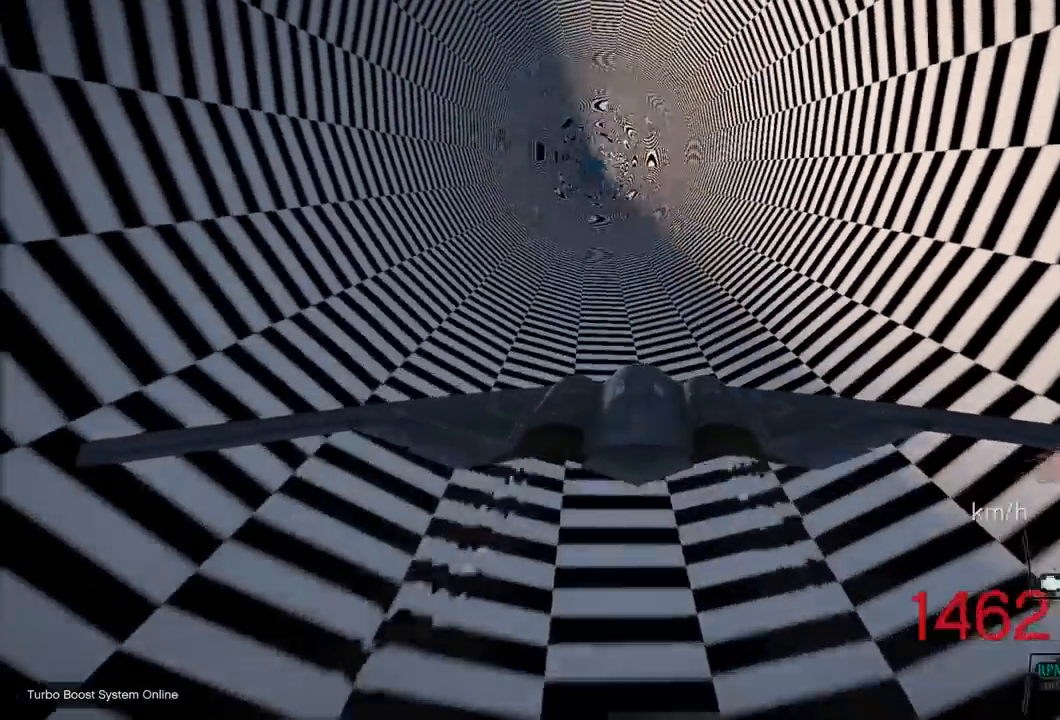
Gameplay with a controller (PlayStation layout); each line is a JSON object with the inputs held at the frame after it. "events" lists button and stick changes between this image and that frame as [ms after this image, input, new state], when the widget could be followed in between. Not read: R1.
{"buttons": ["R2", "L3"], "left_stick": "up", "right_stick": "center", "events": [[50, "left_stick", "center"], [217, "left_stick", "up"], [367, "L3", "down"]]}
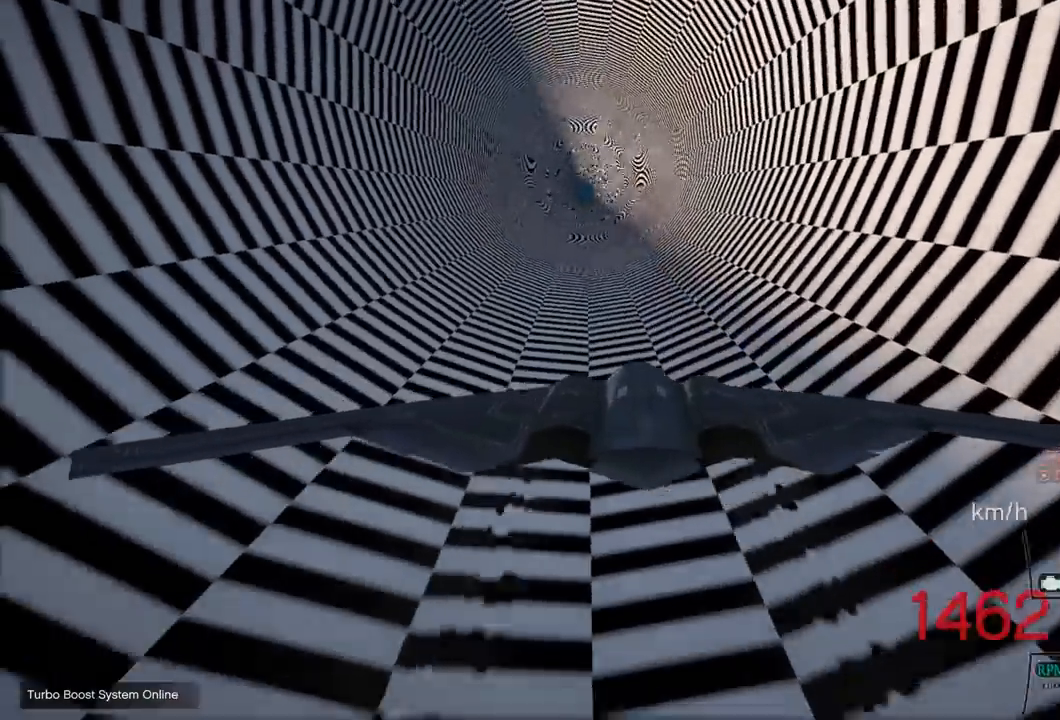
{"buttons": ["L1", "R2"], "left_stick": "center", "right_stick": "center", "events": [[17, "L3", "up"], [117, "left_stick", "center"], [433, "L1", "down"]]}
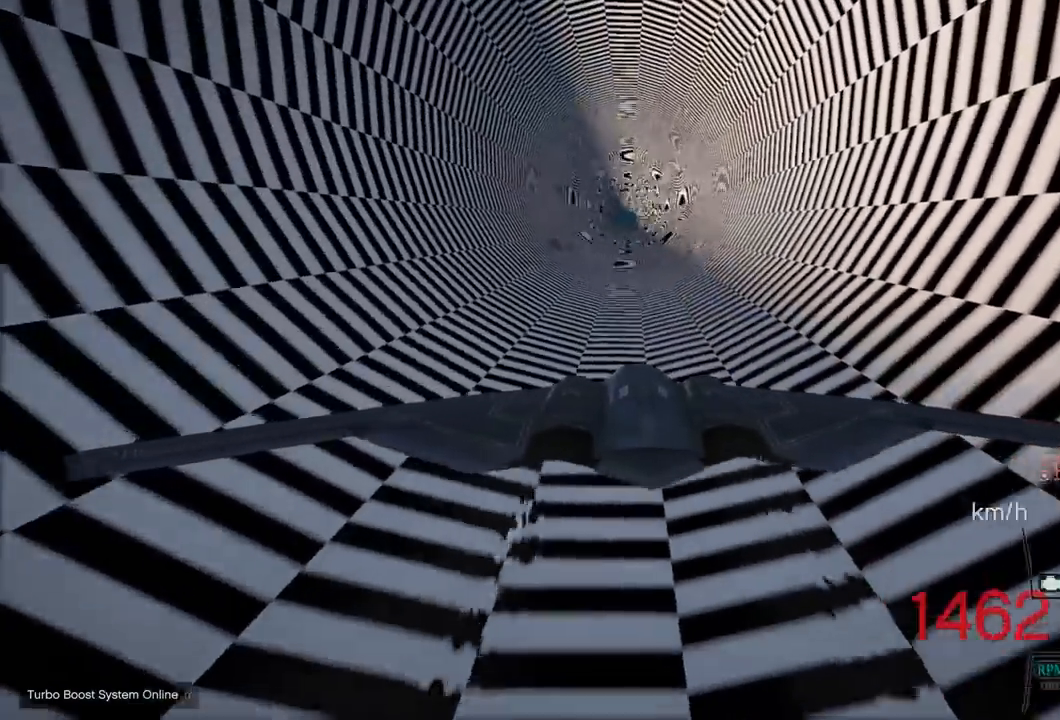
{"buttons": ["R2"], "left_stick": "center", "right_stick": "center", "events": [[150, "L1", "up"], [150, "left_stick", "down"], [267, "left_stick", "center"]]}
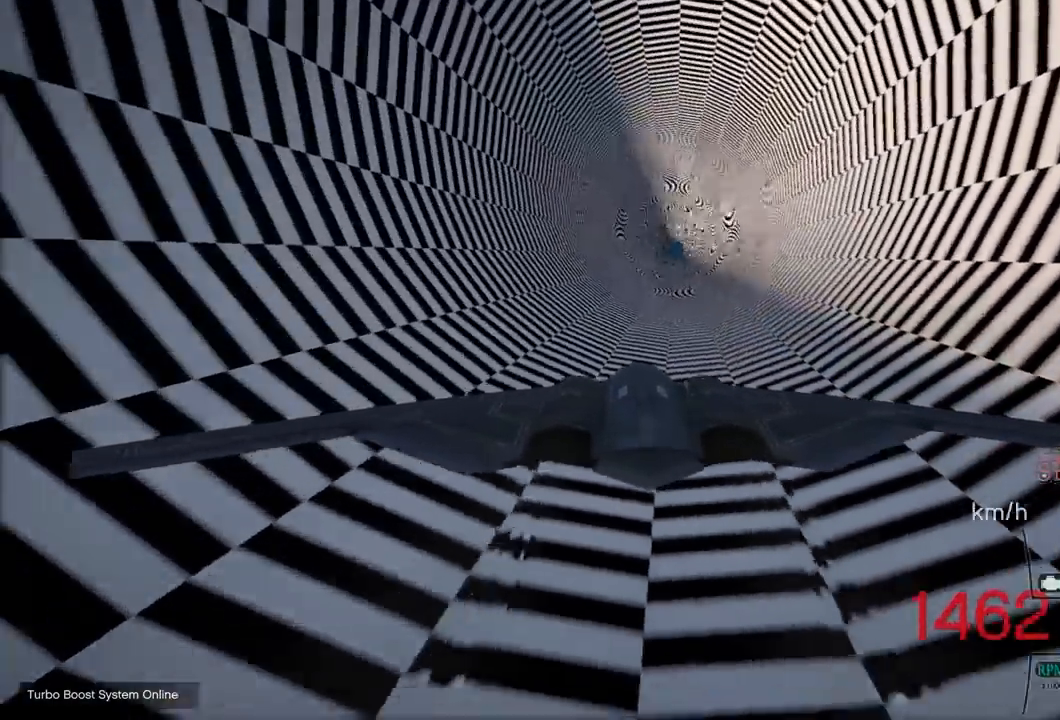
{"buttons": ["R2"], "left_stick": "center", "right_stick": "center", "events": [[183, "left_stick", "down"], [483, "left_stick", "center"]]}
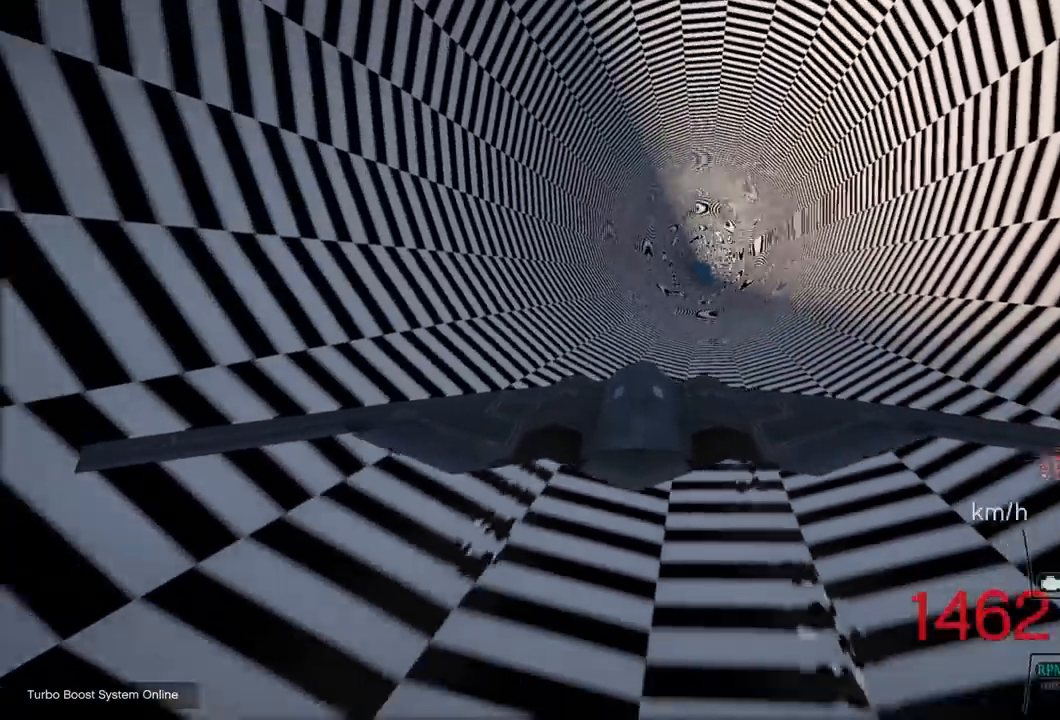
{"buttons": ["R2"], "left_stick": "down", "right_stick": "center", "events": [[167, "left_stick", "down"]]}
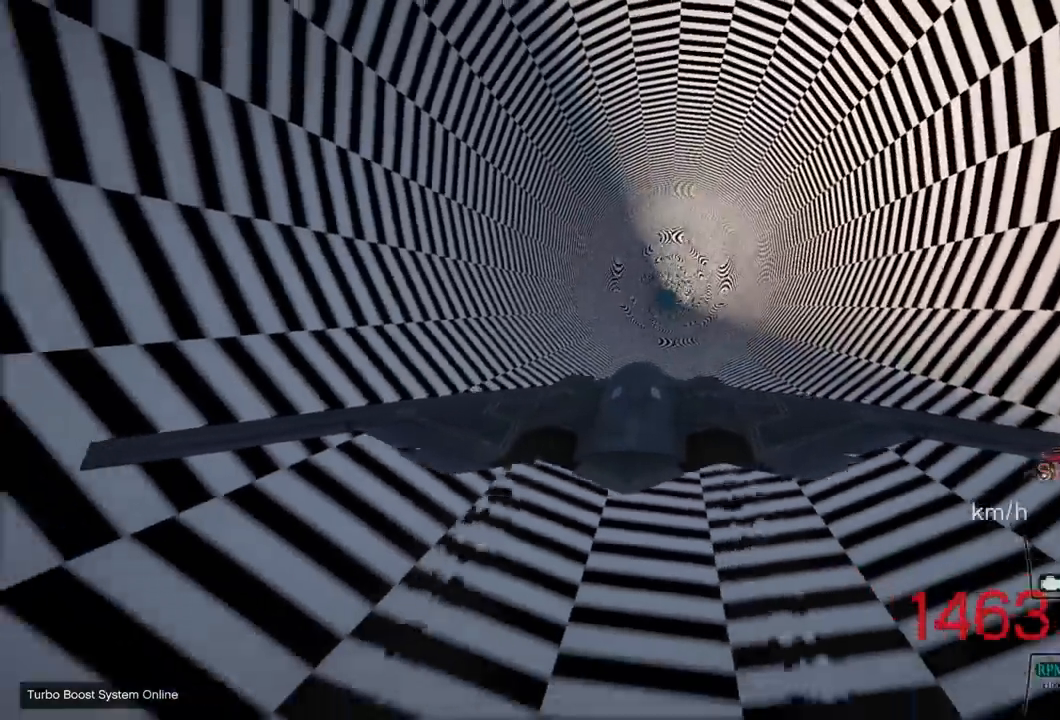
{"buttons": ["R2"], "left_stick": "up", "right_stick": "center", "events": [[83, "left_stick", "center"], [333, "left_stick", "up"]]}
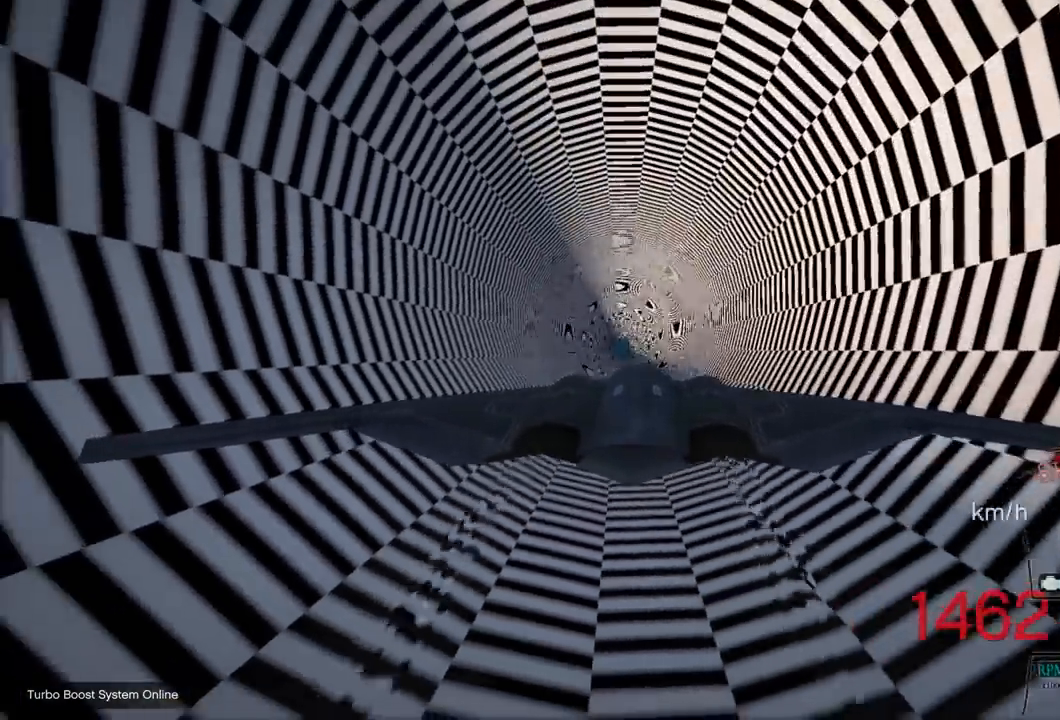
{"buttons": ["R2"], "left_stick": "center", "right_stick": "center", "events": [[33, "left_stick", "center"], [150, "left_stick", "up"], [300, "left_stick", "center"]]}
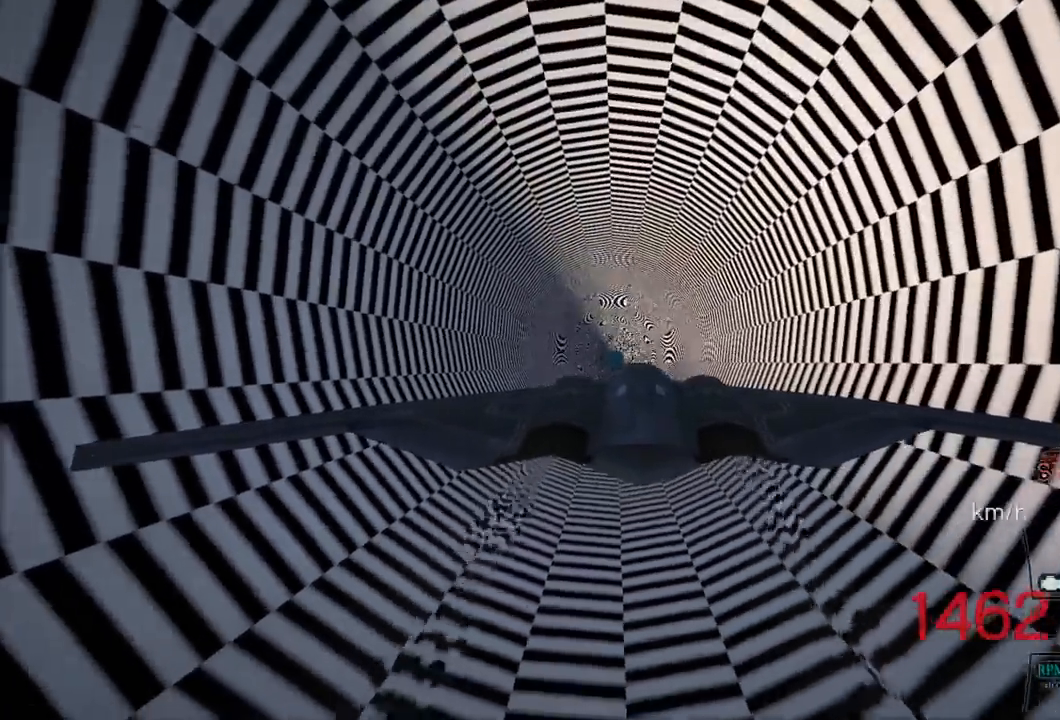
{"buttons": ["R2"], "left_stick": "center", "right_stick": "center", "events": [[33, "left_stick", "up"], [167, "L1", "down"], [283, "L1", "up"], [300, "left_stick", "center"]]}
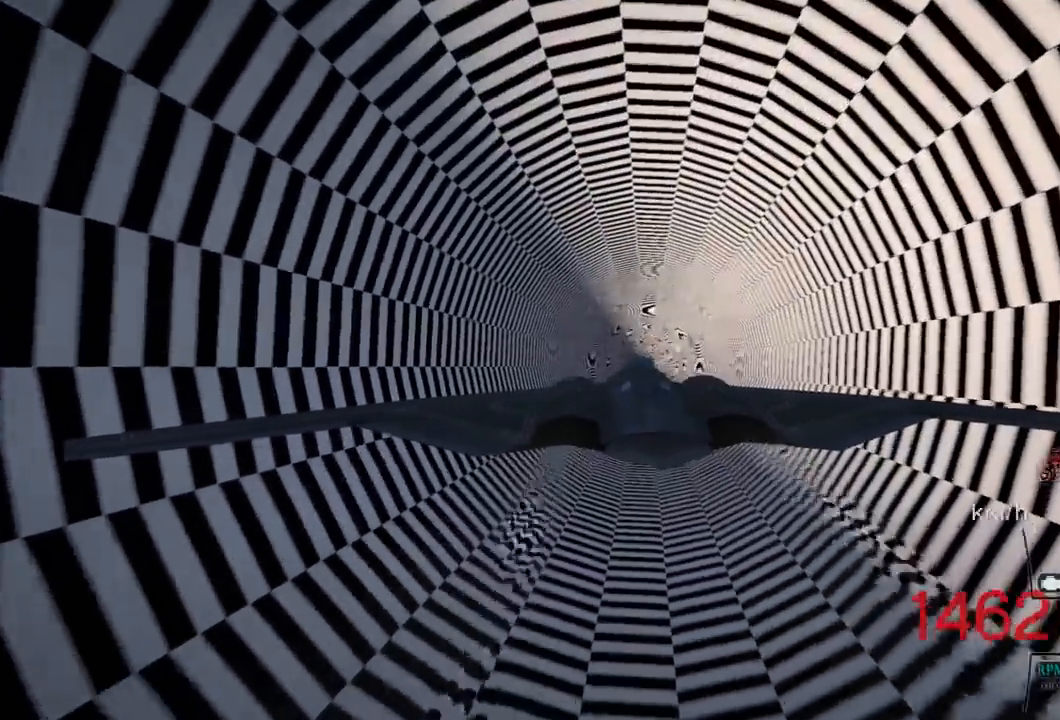
{"buttons": ["R2"], "left_stick": "center", "right_stick": "center", "events": [[83, "left_stick", "up"], [133, "L1", "down"], [217, "L1", "up"], [217, "left_stick", "center"]]}
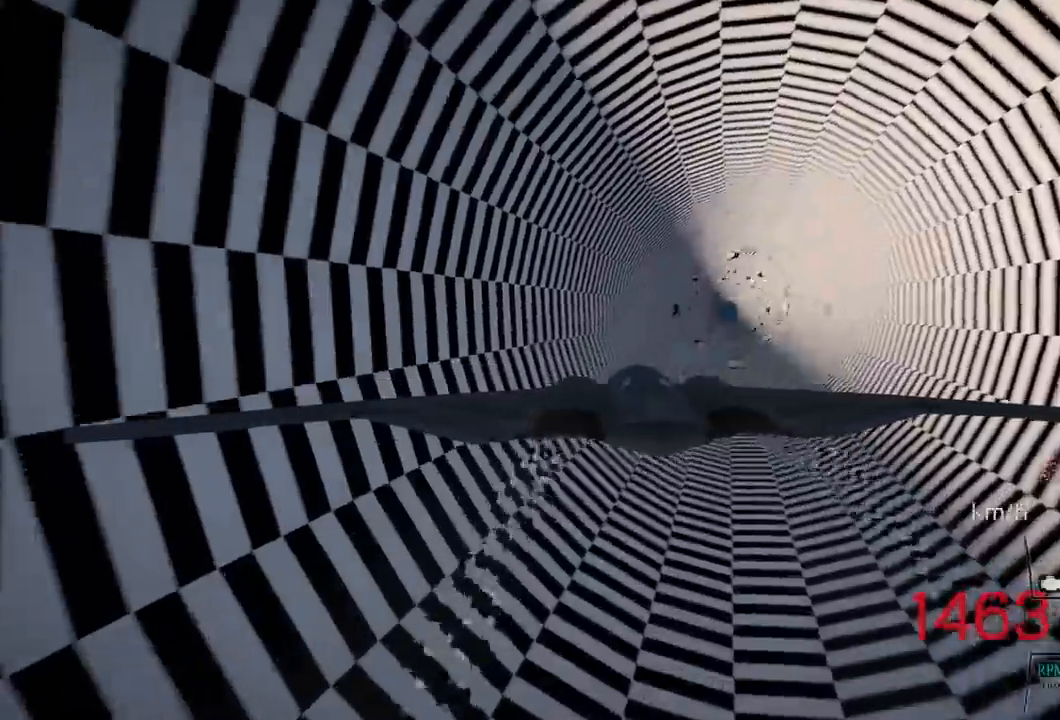
{"buttons": ["R2"], "left_stick": "center", "right_stick": "center", "events": [[50, "left_stick", "down"], [150, "R2", "up"], [150, "left_stick", "center"], [167, "R2", "down"]]}
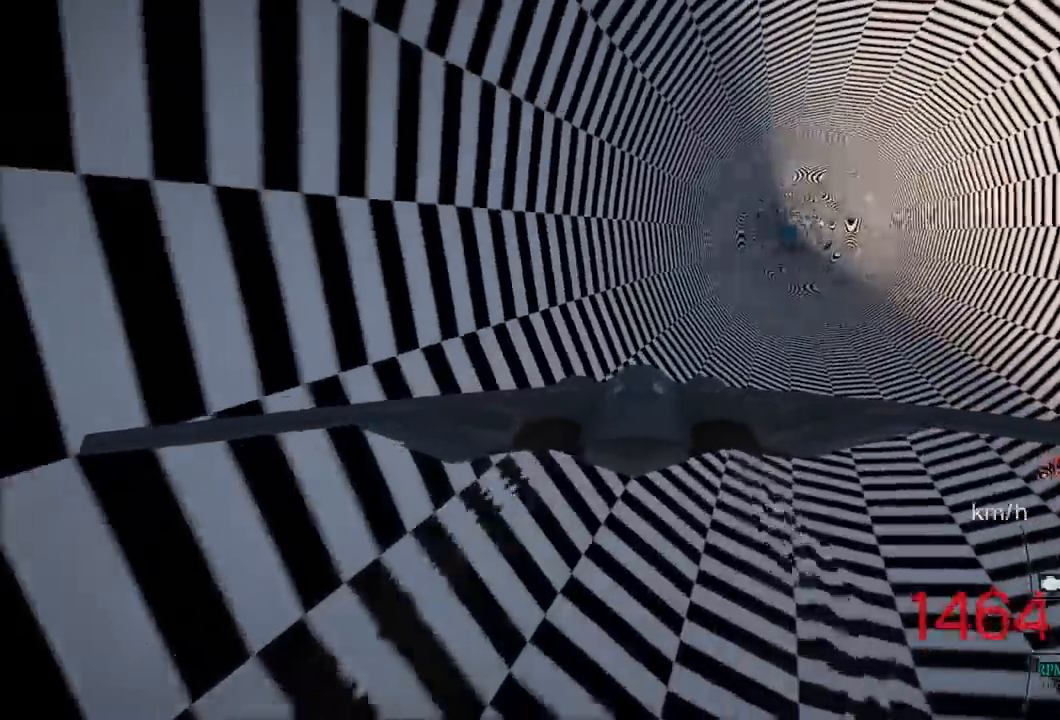
{"buttons": ["R2"], "left_stick": "center", "right_stick": "center", "events": [[167, "left_stick", "up"], [283, "left_stick", "center"]]}
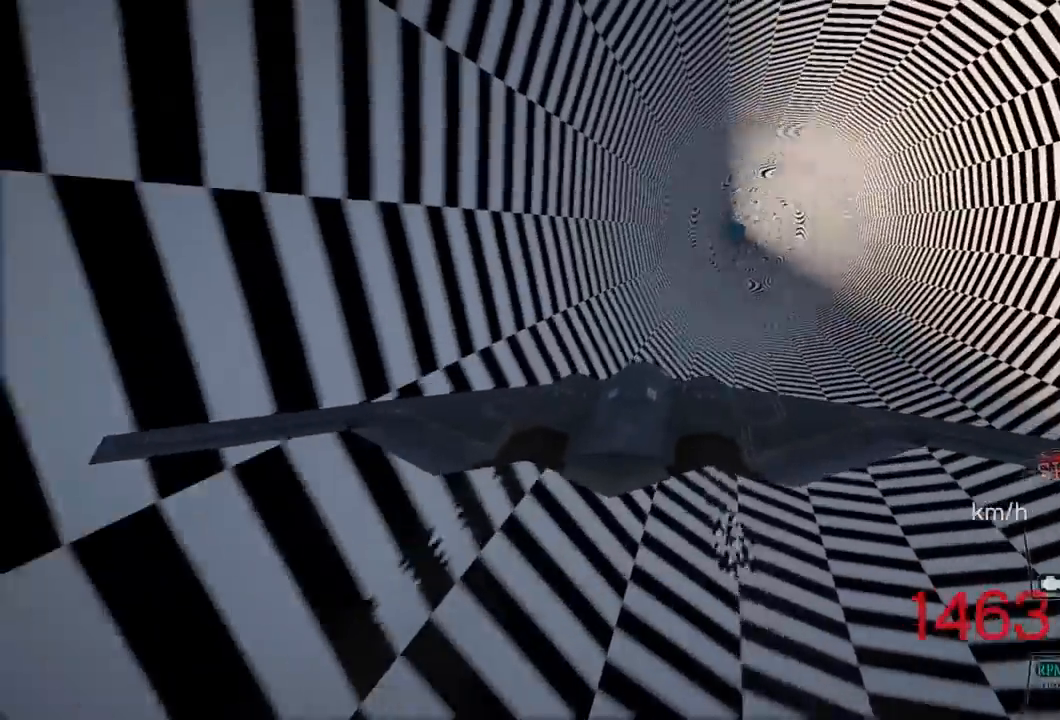
{"buttons": ["R2"], "left_stick": "center", "right_stick": "center", "events": [[17, "left_stick", "down"], [150, "left_stick", "center"]]}
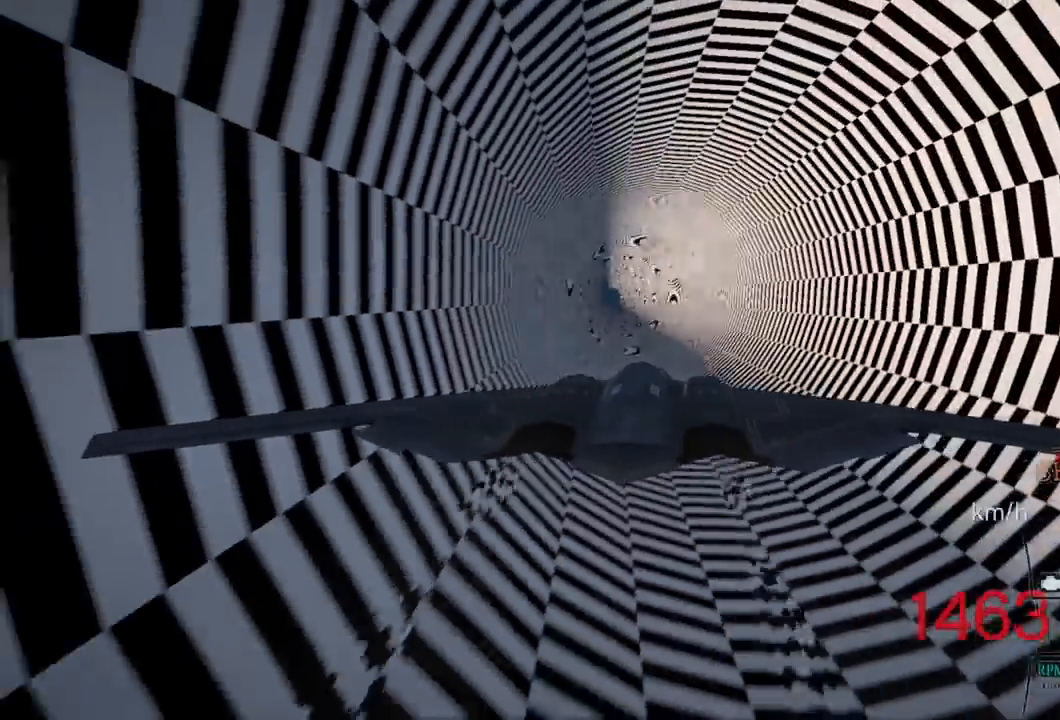
{"buttons": ["R2"], "left_stick": "center", "right_stick": "center", "events": []}
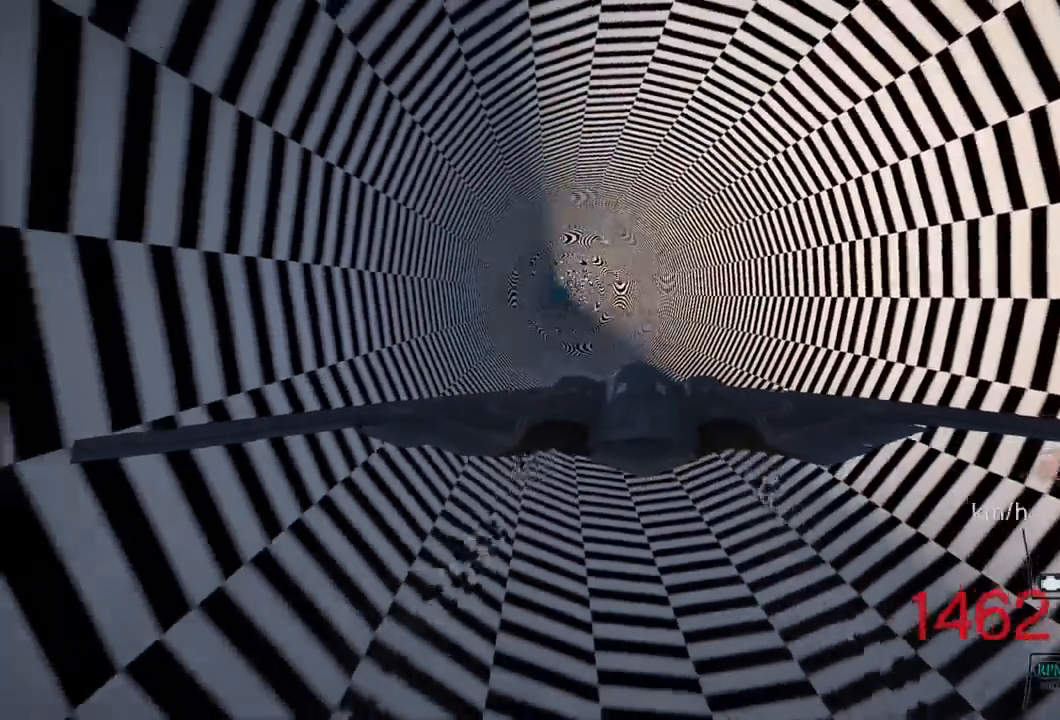
{"buttons": ["R2"], "left_stick": "center", "right_stick": "center", "events": []}
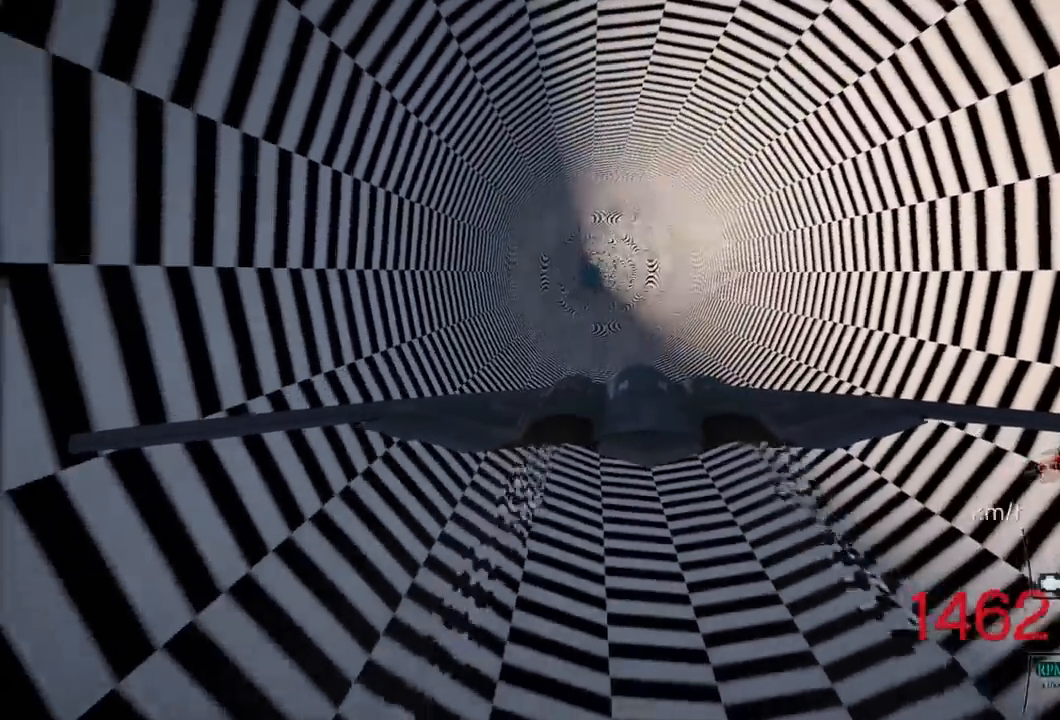
{"buttons": ["R2"], "left_stick": "center", "right_stick": "center", "events": [[67, "left_stick", "up"], [200, "left_stick", "center"]]}
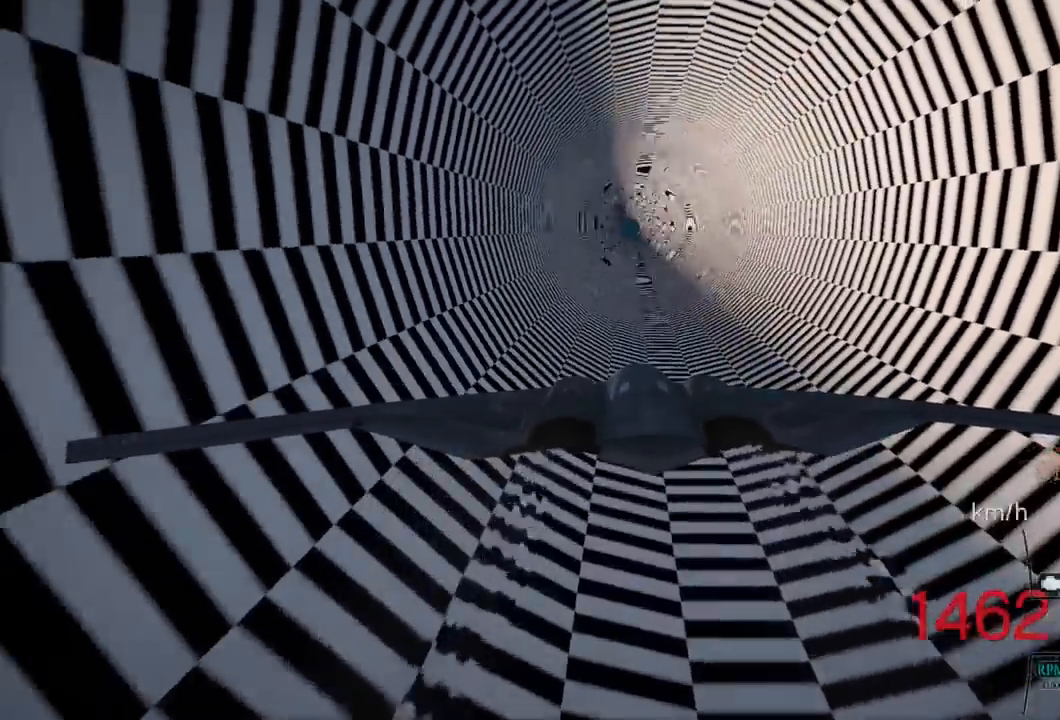
{"buttons": ["R2"], "left_stick": "center", "right_stick": "center", "events": [[33, "left_stick", "down"], [133, "left_stick", "center"], [317, "L1", "down"], [433, "L1", "up"]]}
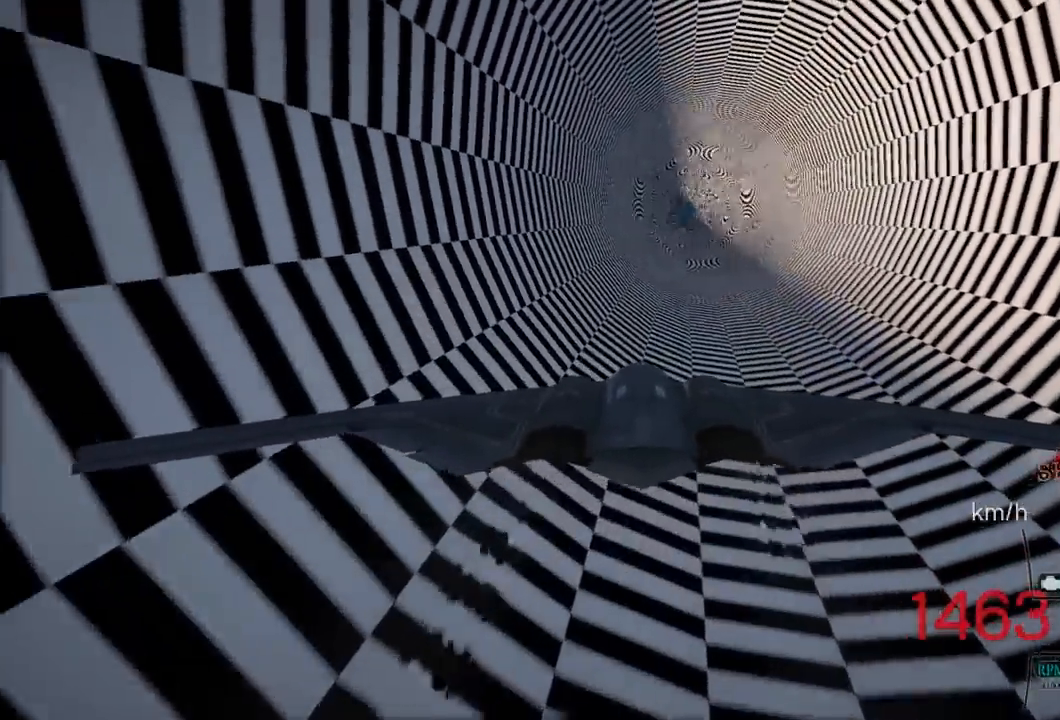
{"buttons": ["R2"], "left_stick": "center", "right_stick": "center", "events": []}
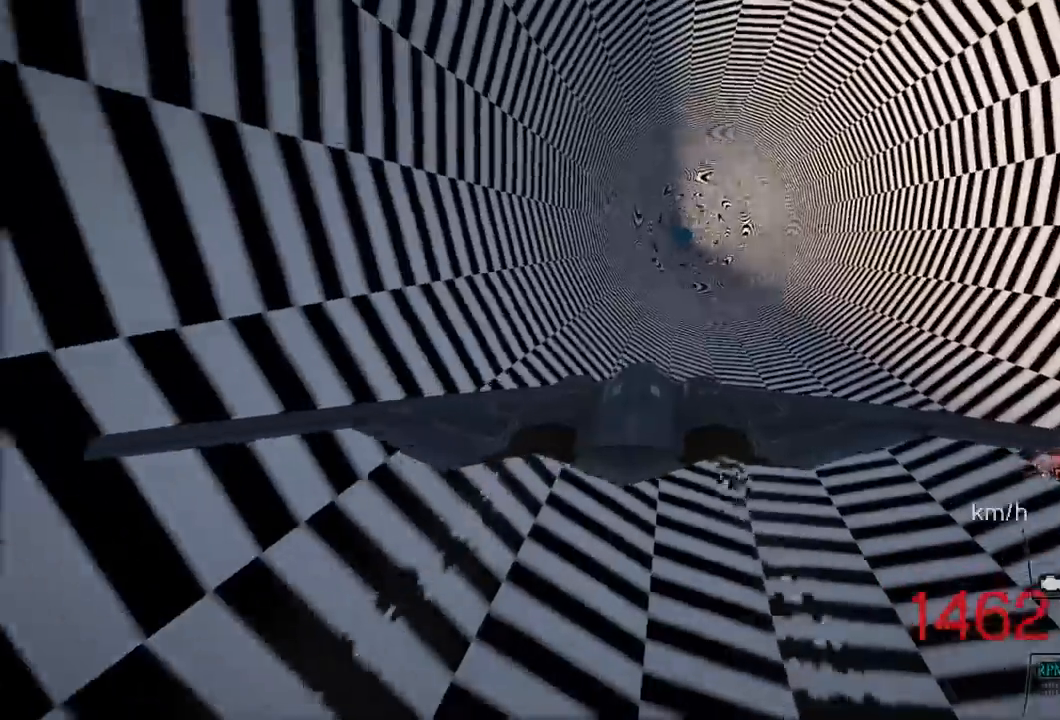
{"buttons": ["R2"], "left_stick": "center", "right_stick": "center", "events": [[333, "left_stick", "right"], [483, "left_stick", "center"]]}
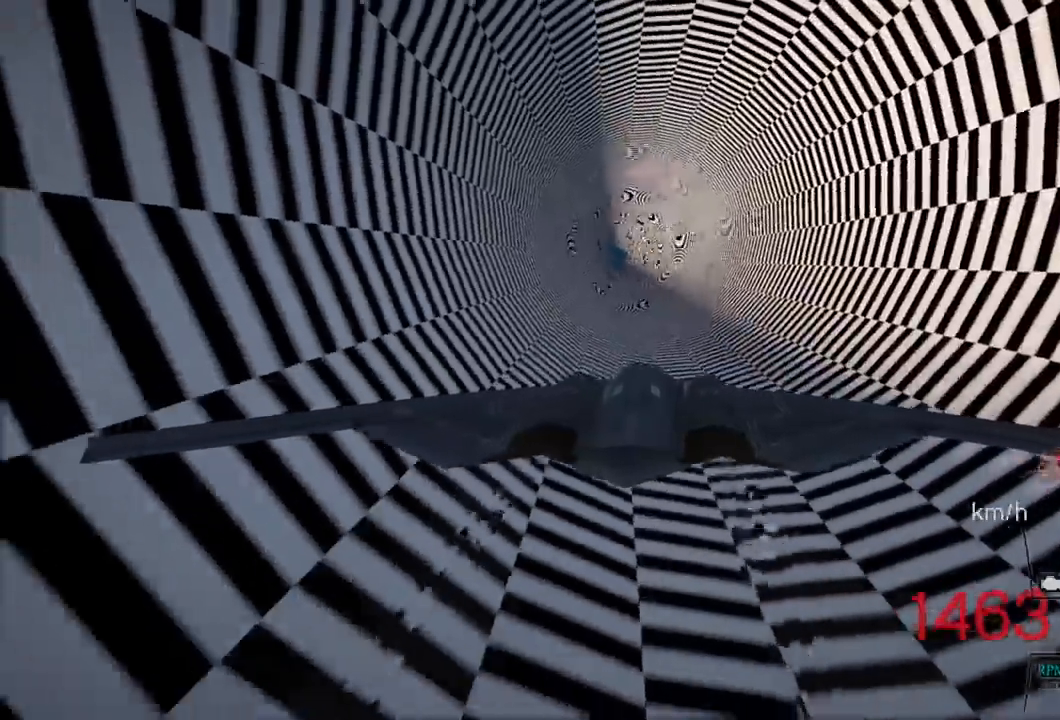
{"buttons": ["R2"], "left_stick": "center", "right_stick": "center", "events": []}
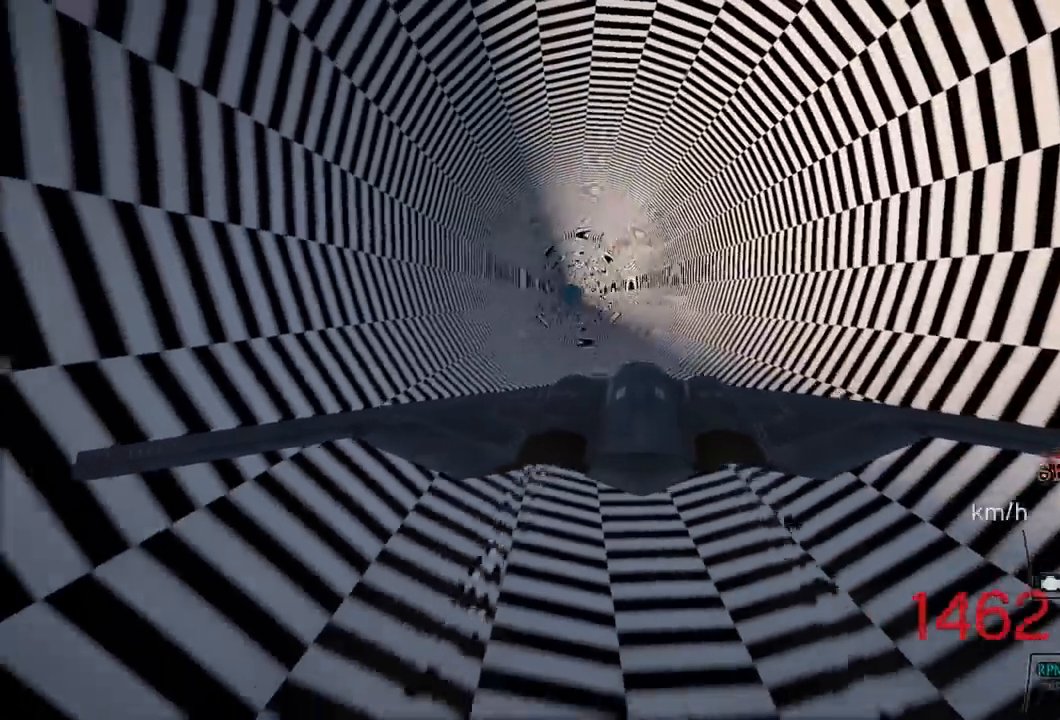
{"buttons": ["R2"], "left_stick": "center", "right_stick": "center", "events": [[183, "left_stick", "up-right"], [300, "left_stick", "center"]]}
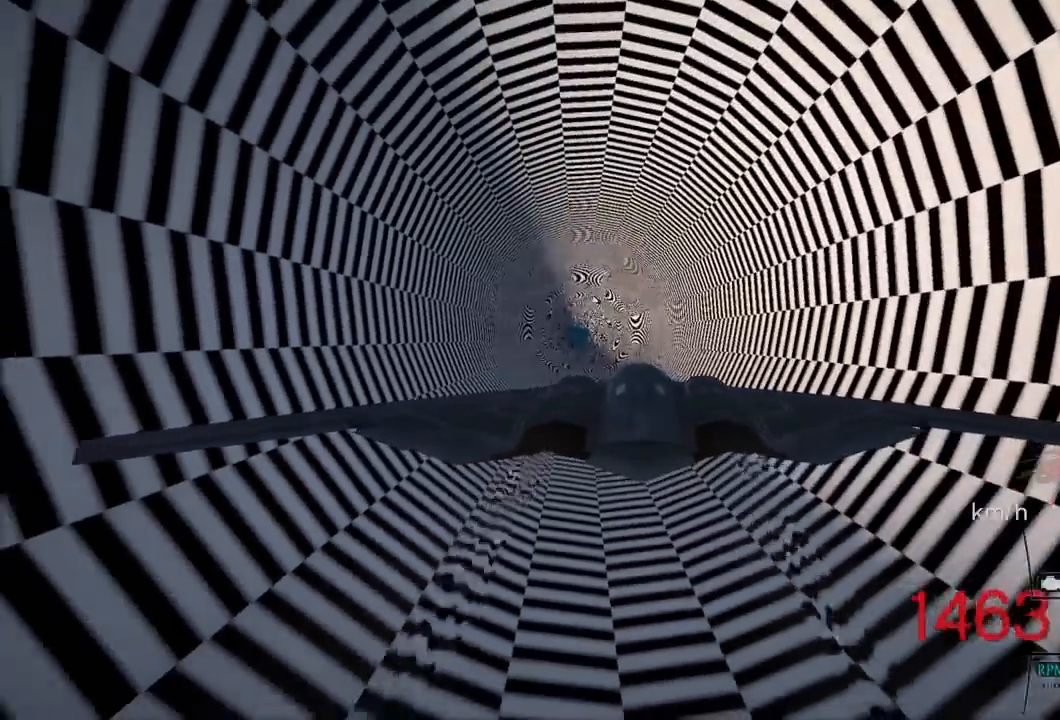
{"buttons": ["R2"], "left_stick": "center", "right_stick": "center", "events": [[33, "left_stick", "up"], [500, "left_stick", "center"]]}
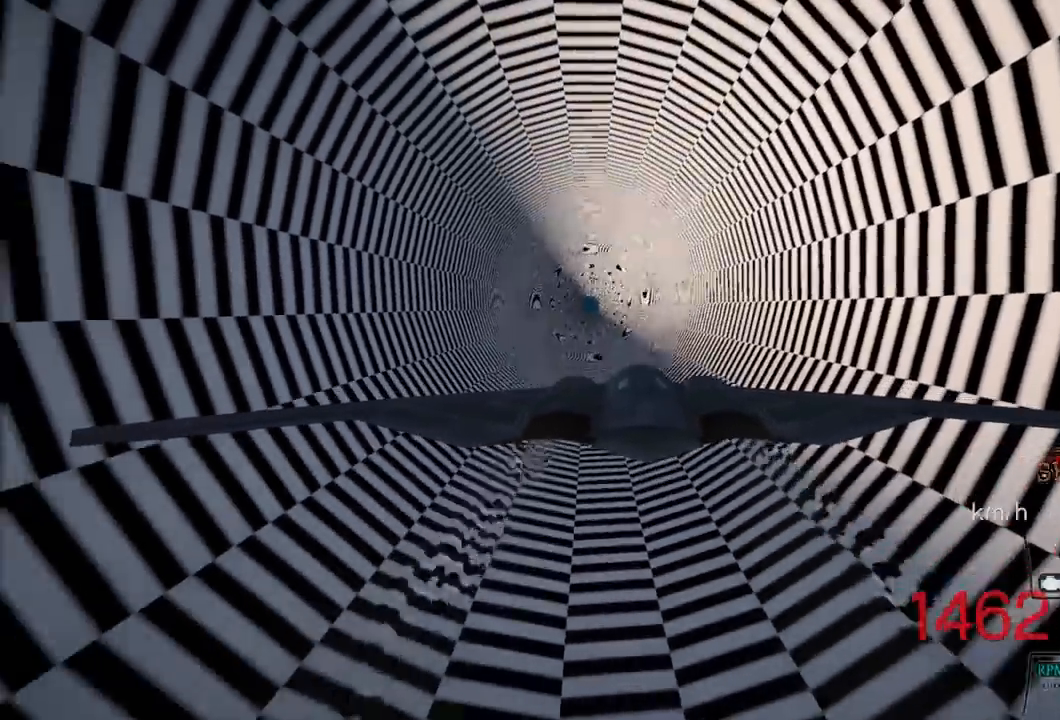
{"buttons": ["R2"], "left_stick": "center", "right_stick": "center", "events": []}
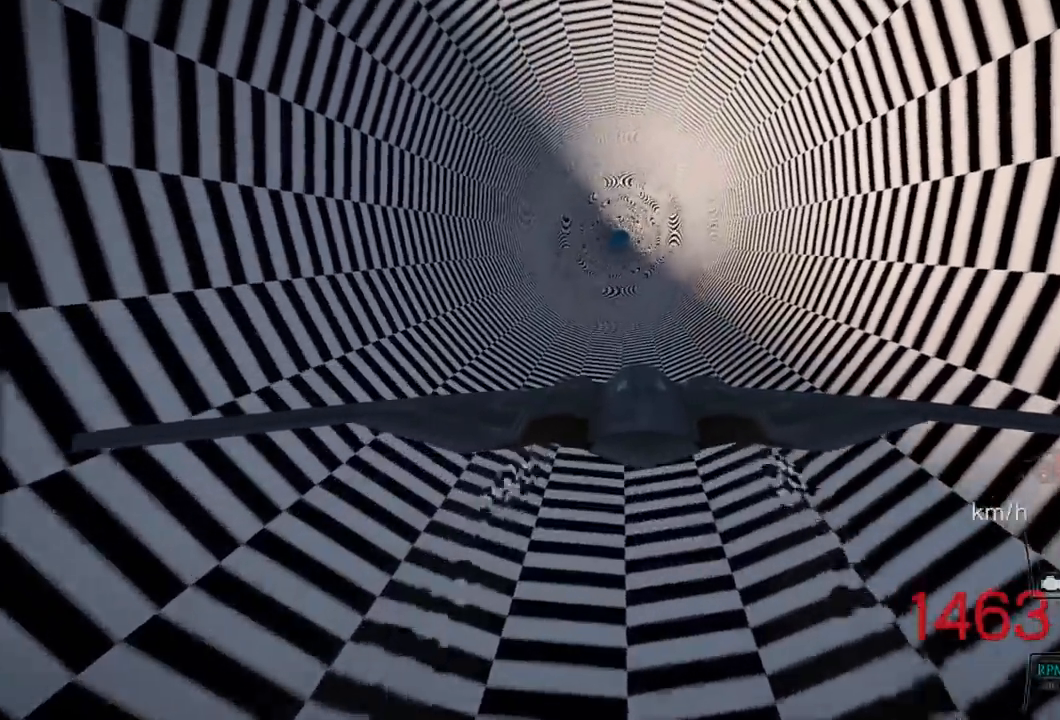
{"buttons": ["L1", "R2"], "left_stick": "center", "right_stick": "center", "events": [[67, "left_stick", "down"], [283, "left_stick", "center"], [483, "L1", "down"]]}
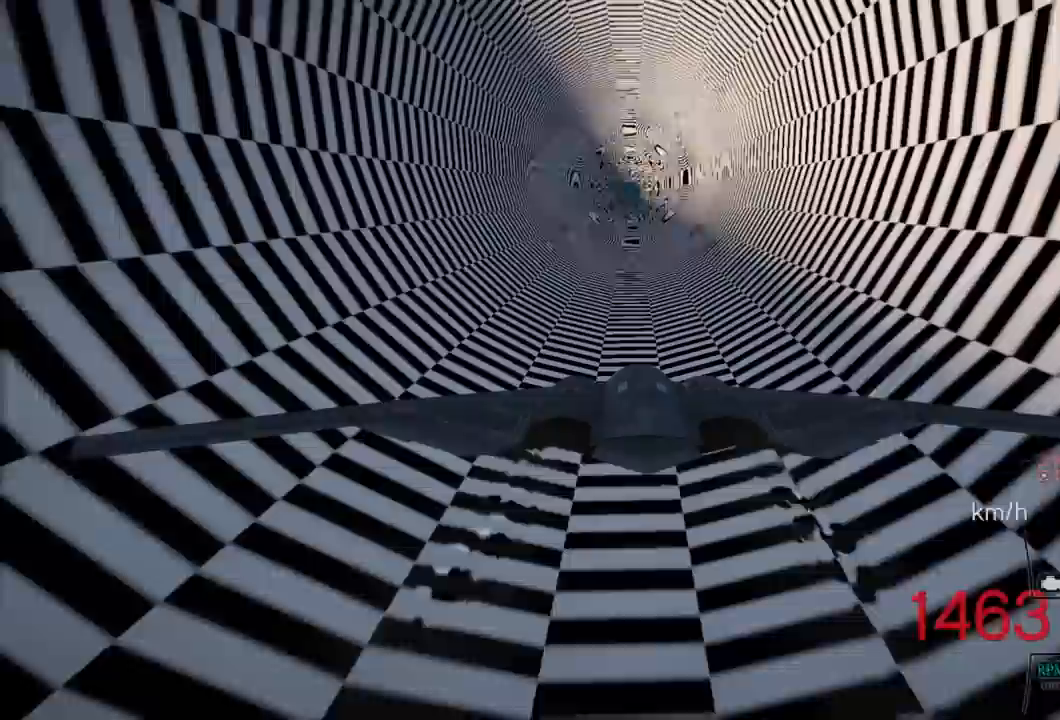
{"buttons": ["R2"], "left_stick": "center", "right_stick": "center", "events": [[67, "L1", "up"], [333, "L1", "down"], [500, "L1", "up"]]}
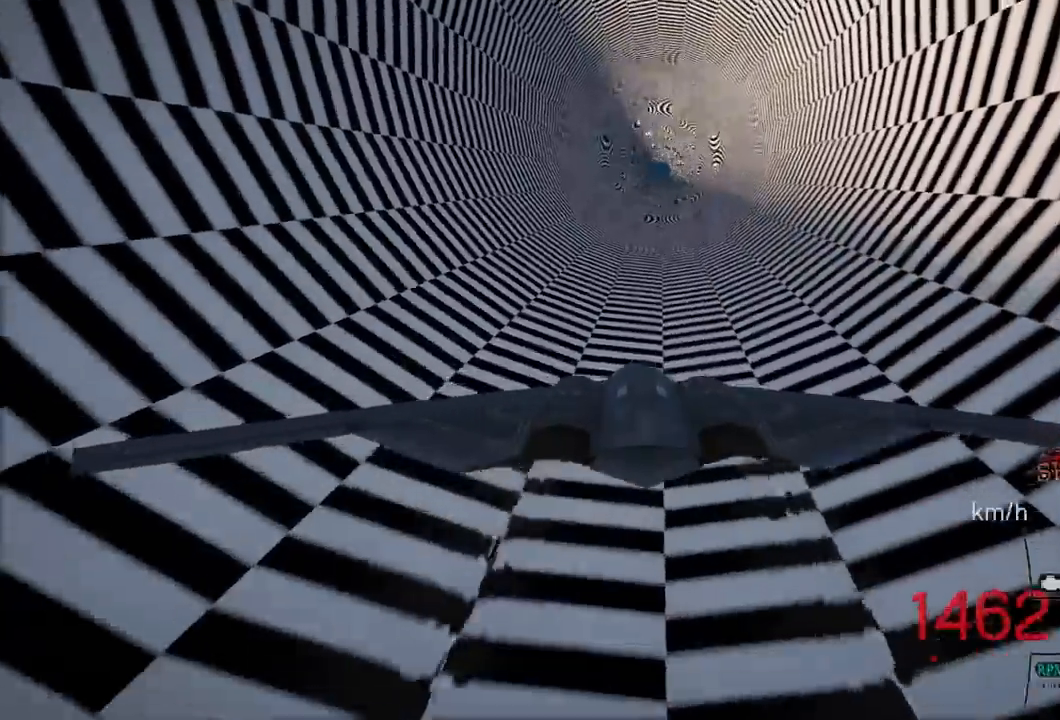
{"buttons": ["L1", "R2"], "left_stick": "center", "right_stick": "center", "events": [[383, "L1", "down"]]}
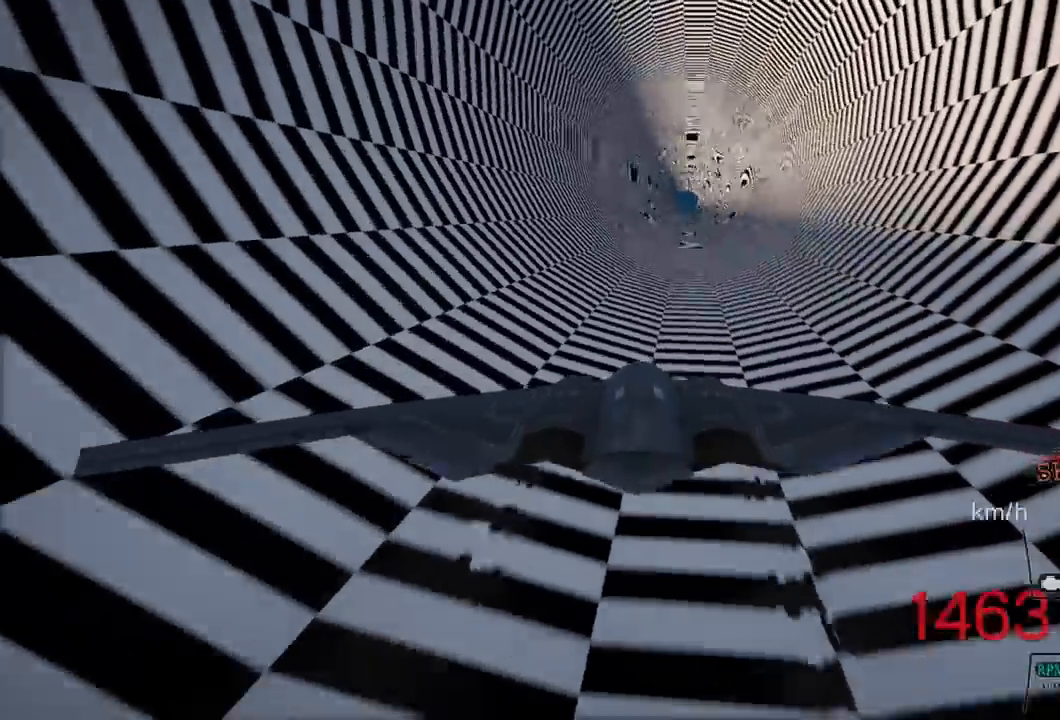
{"buttons": ["R2"], "left_stick": "center", "right_stick": "center", "events": [[50, "L1", "up"]]}
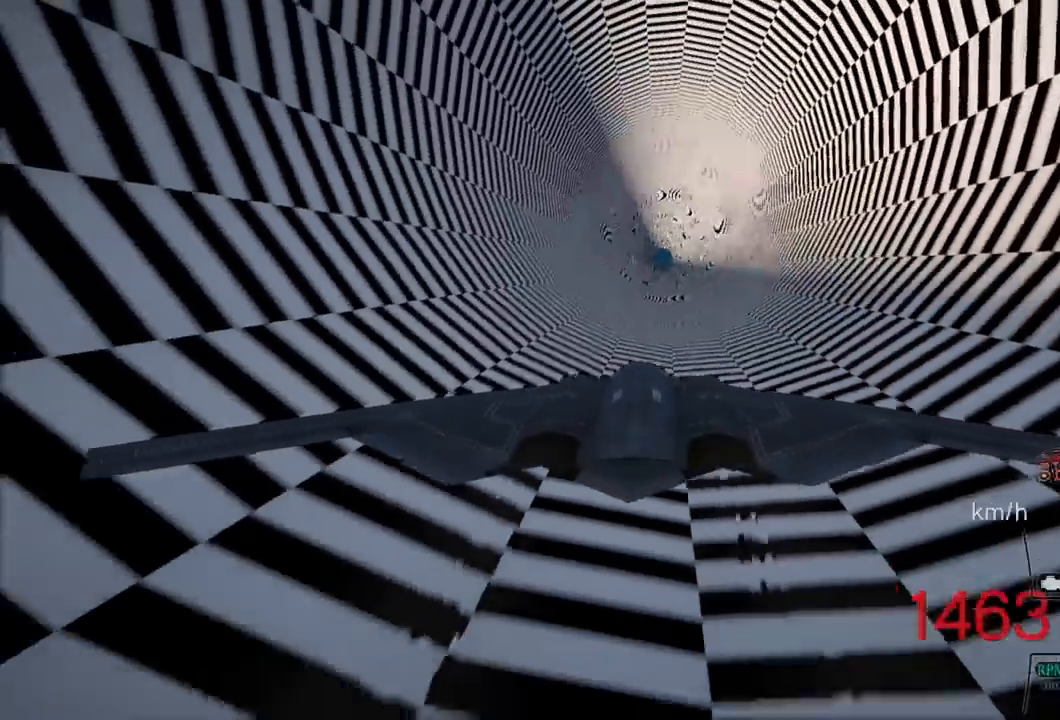
{"buttons": ["R2"], "left_stick": "up", "right_stick": "center", "events": [[417, "left_stick", "up"]]}
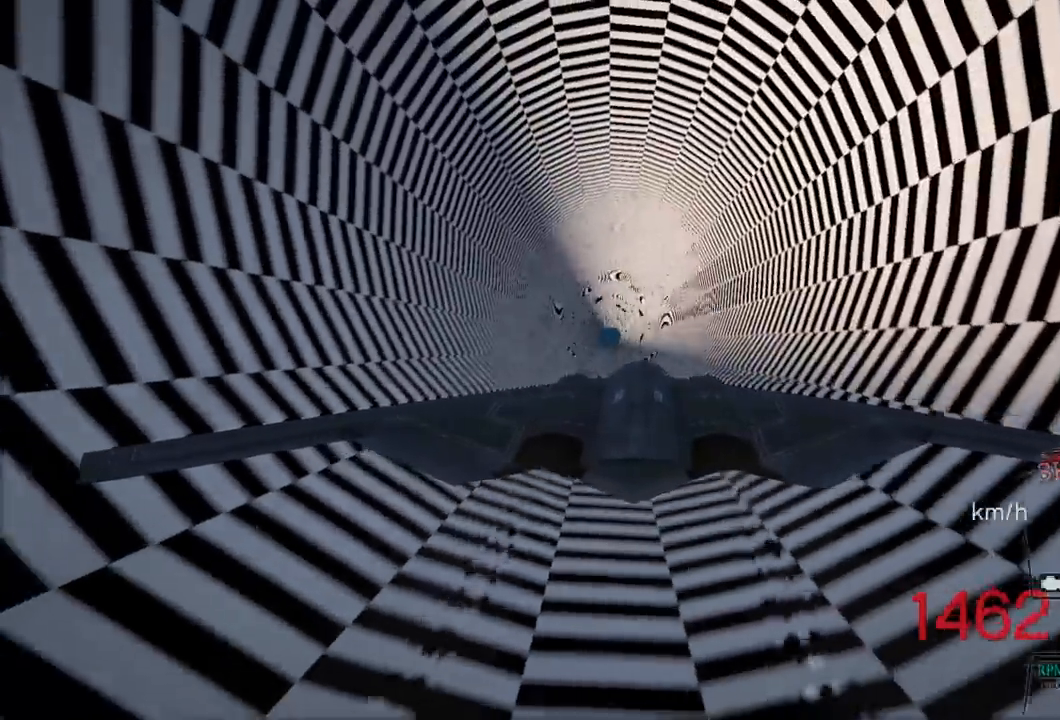
{"buttons": ["R2"], "left_stick": "center", "right_stick": "center", "events": [[33, "CIRCLE", "down"], [33, "left_stick", "center"], [83, "CIRCLE", "up"], [300, "left_stick", "down"], [400, "left_stick", "center"]]}
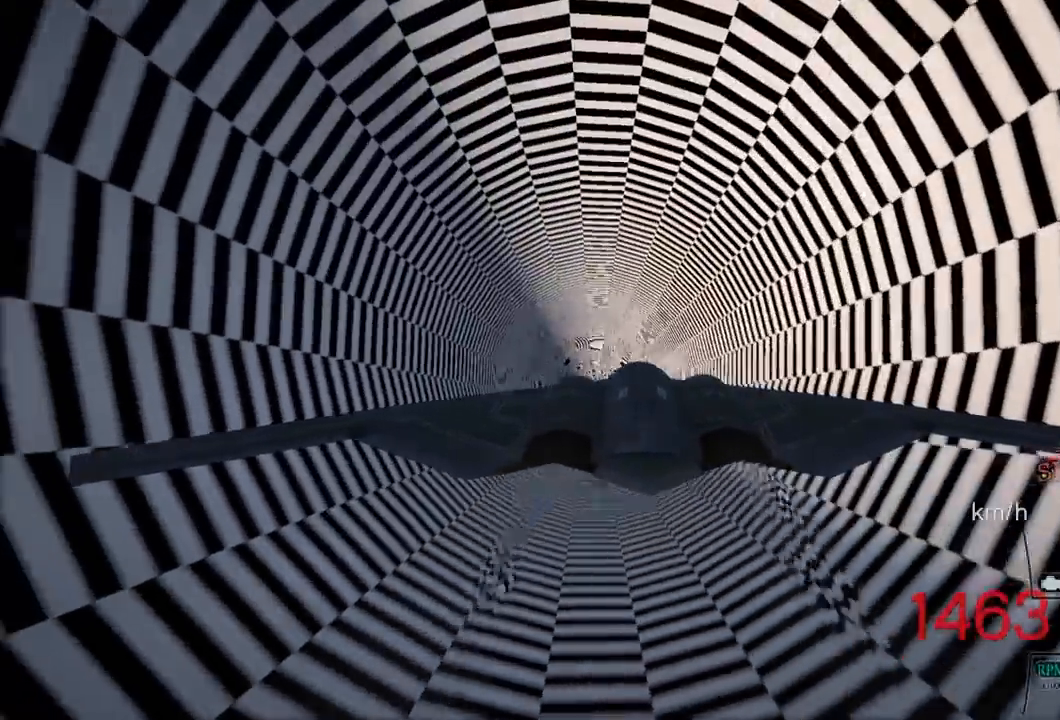
{"buttons": ["L1", "R2"], "left_stick": "center", "right_stick": "center", "events": [[117, "left_stick", "up"], [283, "left_stick", "center"], [400, "L1", "down"]]}
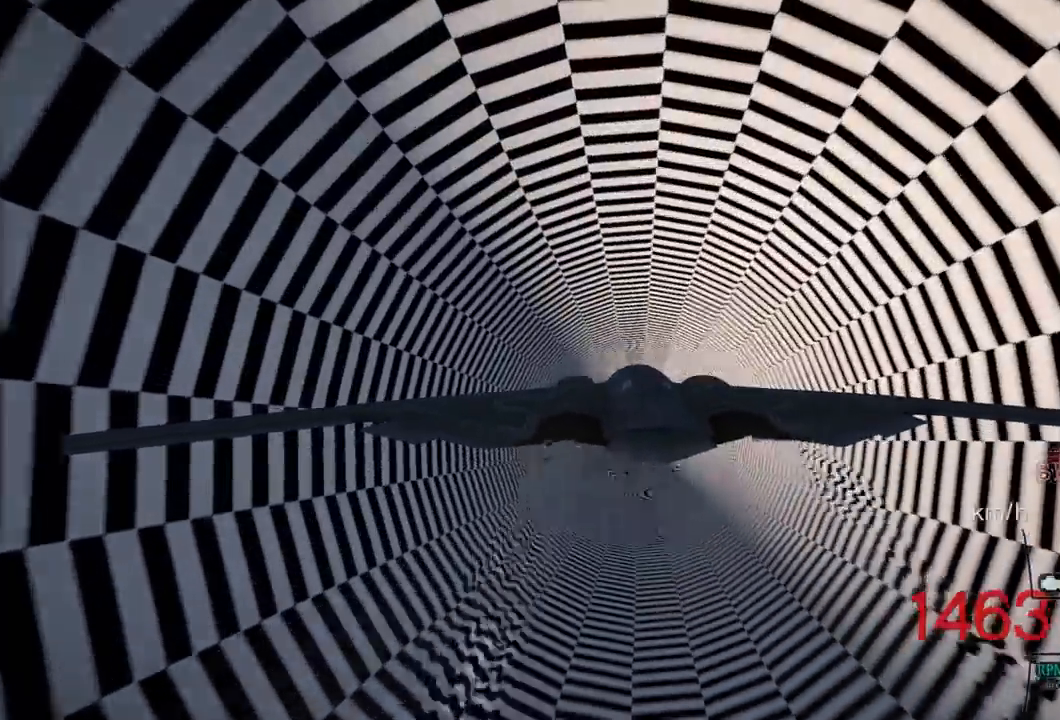
{"buttons": ["L1", "R2"], "left_stick": "center", "right_stick": "center", "events": [[33, "L1", "up"], [483, "L1", "down"]]}